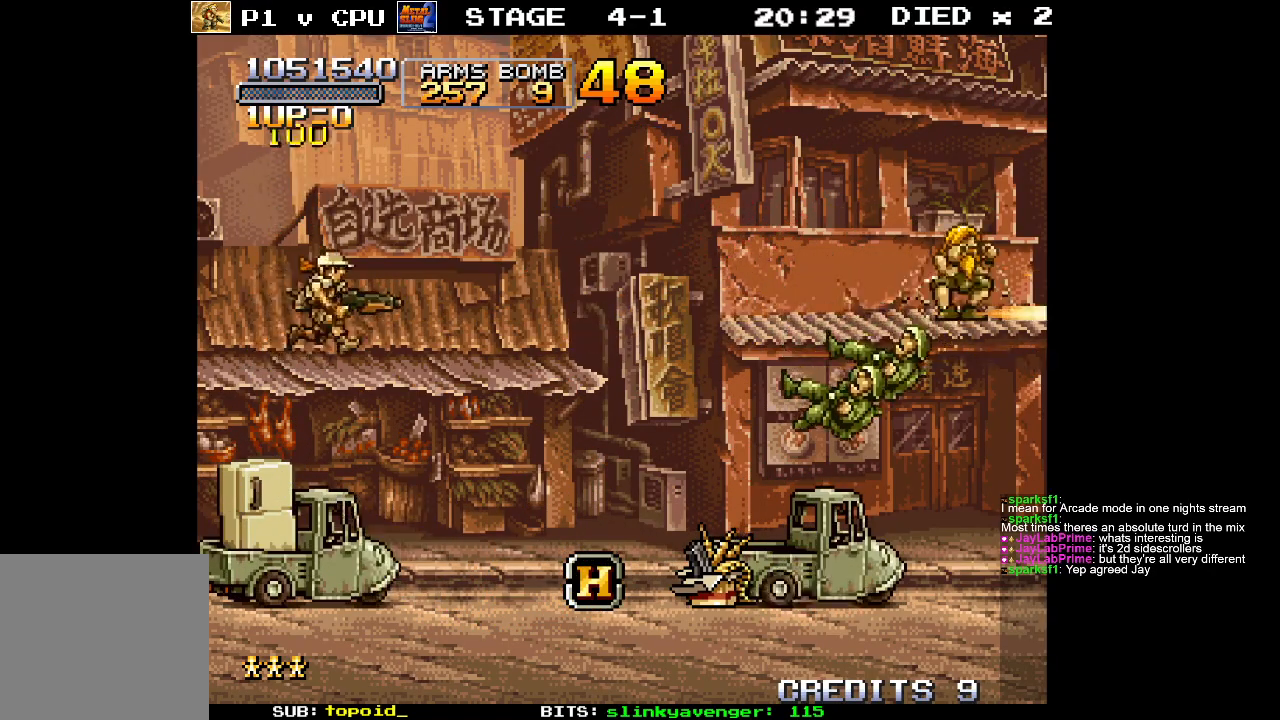
Gameplay with a controller (Xbox layout); each line is a JSON object with the inputs held at the frame after it. "events" lists button and stick changes between this image and that frame as [ms after this image, input, new state], when the widget could be followed in between. Not read: B DPAD_DOWN DPAD_LEFT DPAD_RIGHT DPAD_UP L1 L2 L3 R1 R2 R3 START right_stick.
{"buttons": [], "left_stick": "right", "events": []}
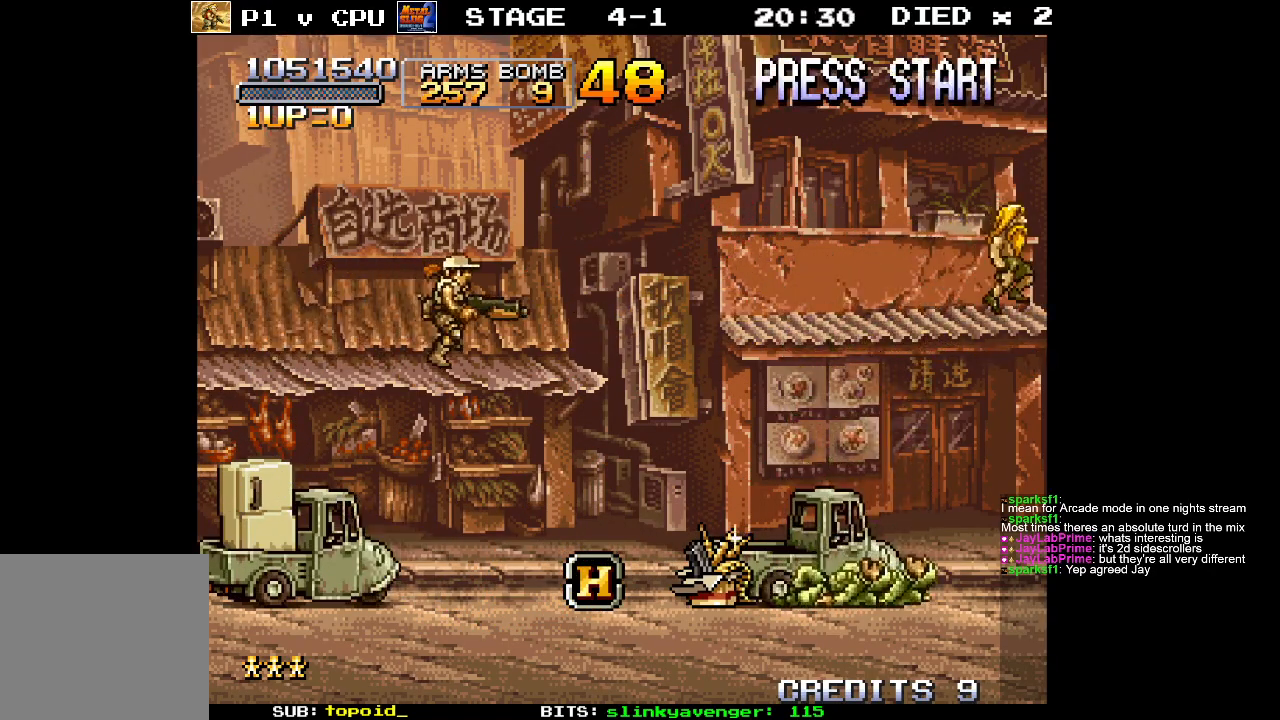
{"buttons": [], "left_stick": "right", "events": []}
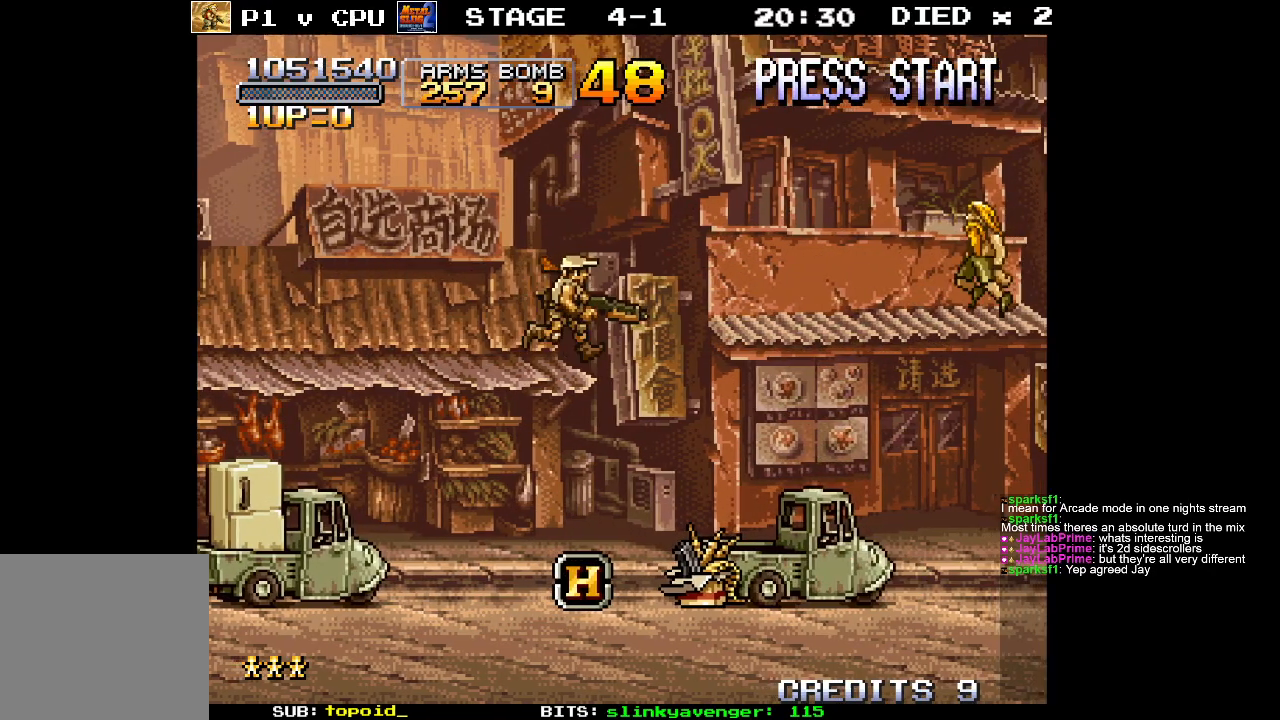
{"buttons": [], "left_stick": "left", "events": [[117, "left_stick", "center"], [250, "left_stick", "left"]]}
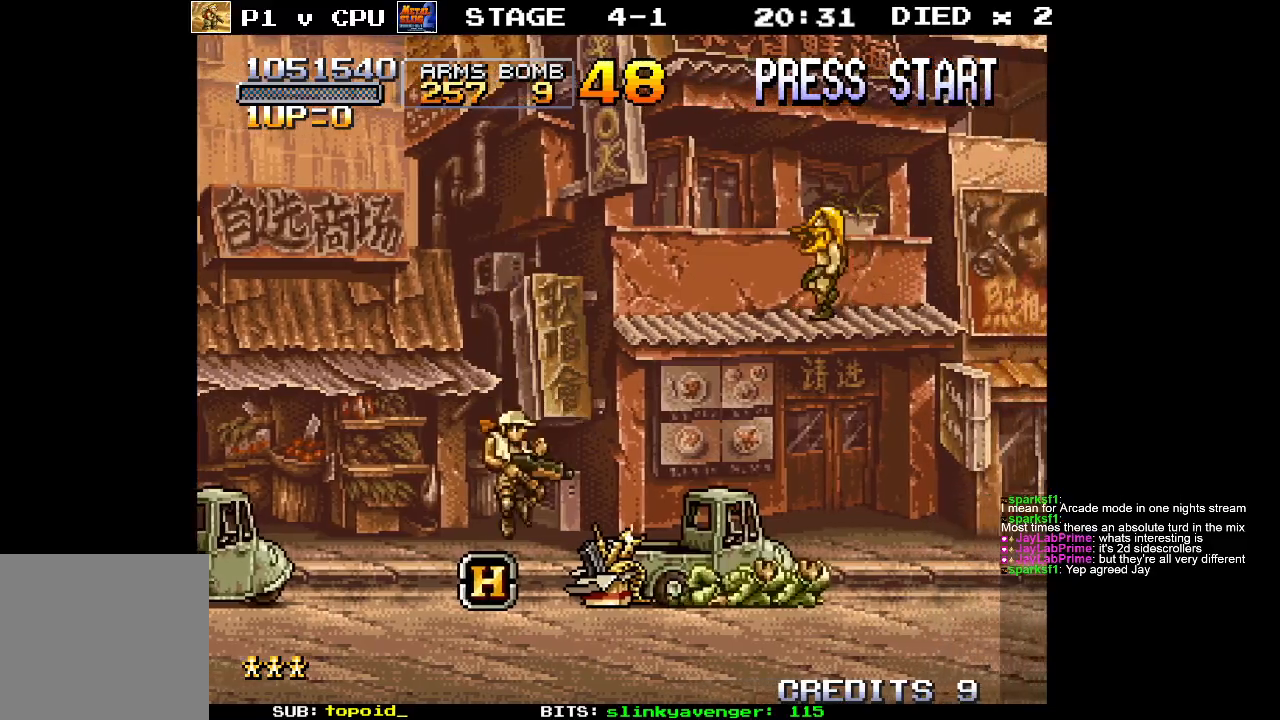
{"buttons": [], "left_stick": "right", "events": [[100, "left_stick", "center"], [217, "left_stick", "right"]]}
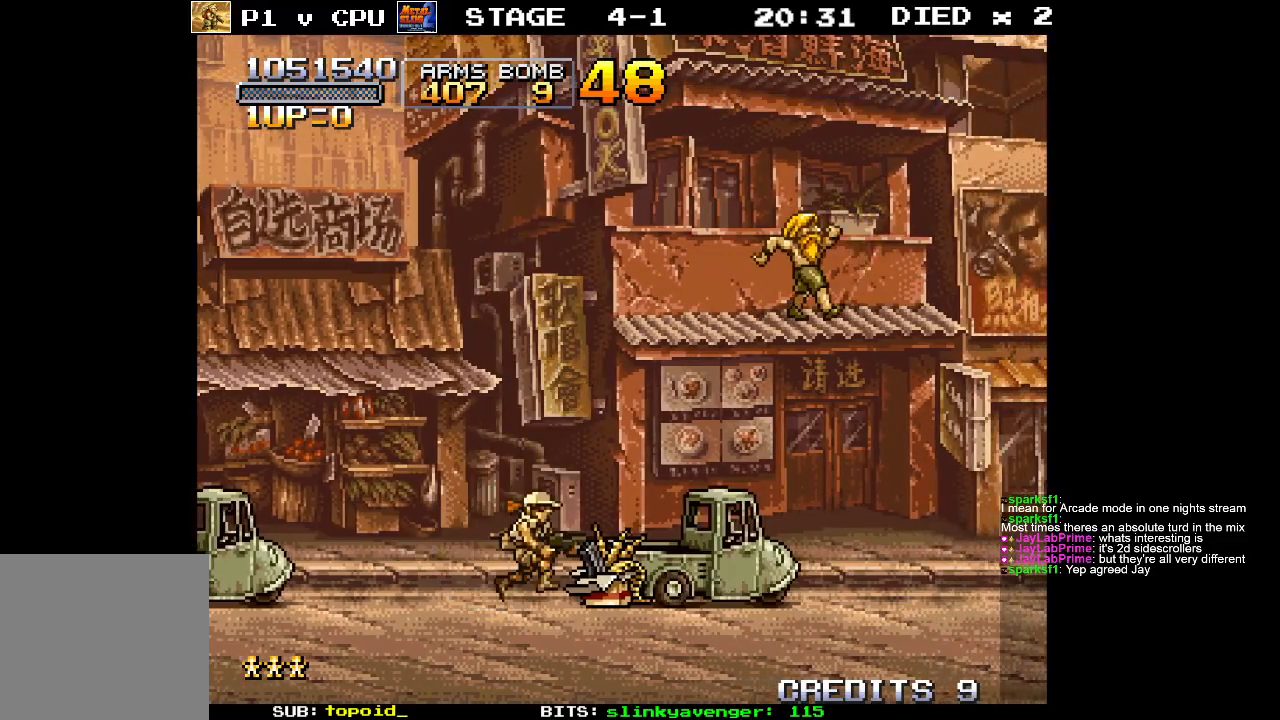
{"buttons": [], "left_stick": "center", "events": [[67, "A", "down"], [217, "A", "up"], [400, "left_stick", "center"]]}
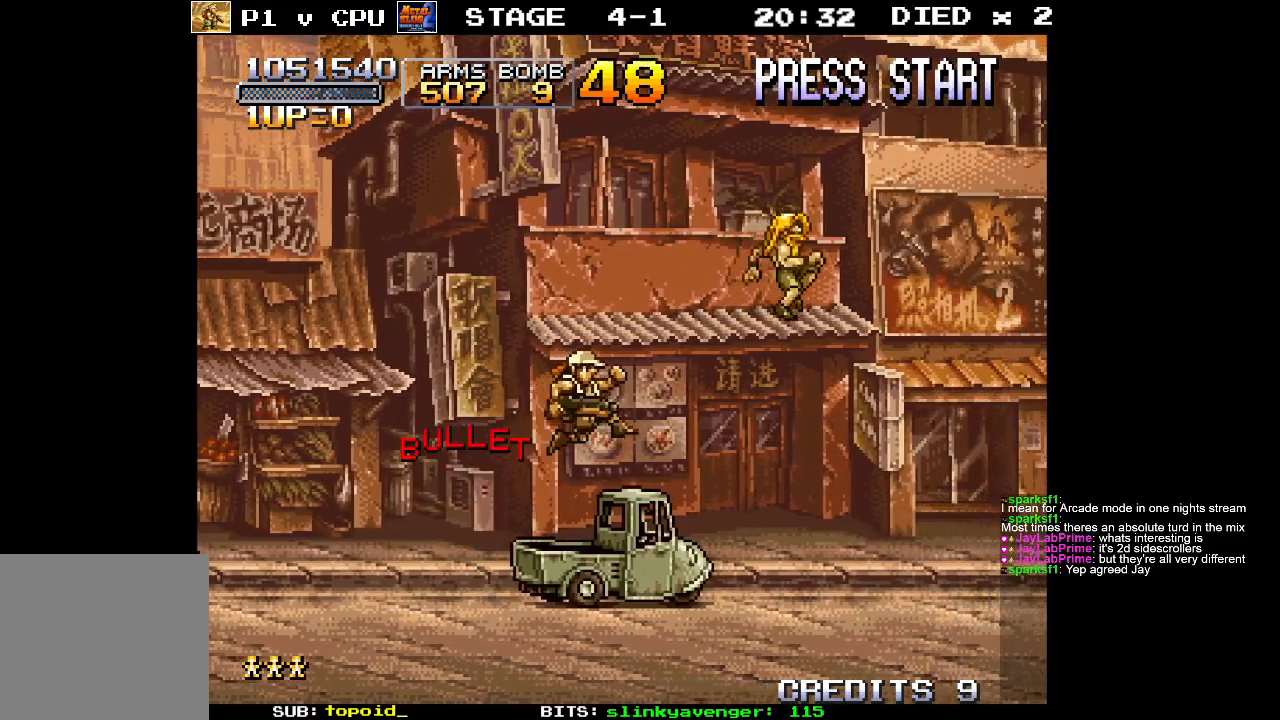
{"buttons": ["A"], "left_stick": "center", "events": [[83, "left_stick", "left"], [233, "left_stick", "center"], [333, "A", "down"]]}
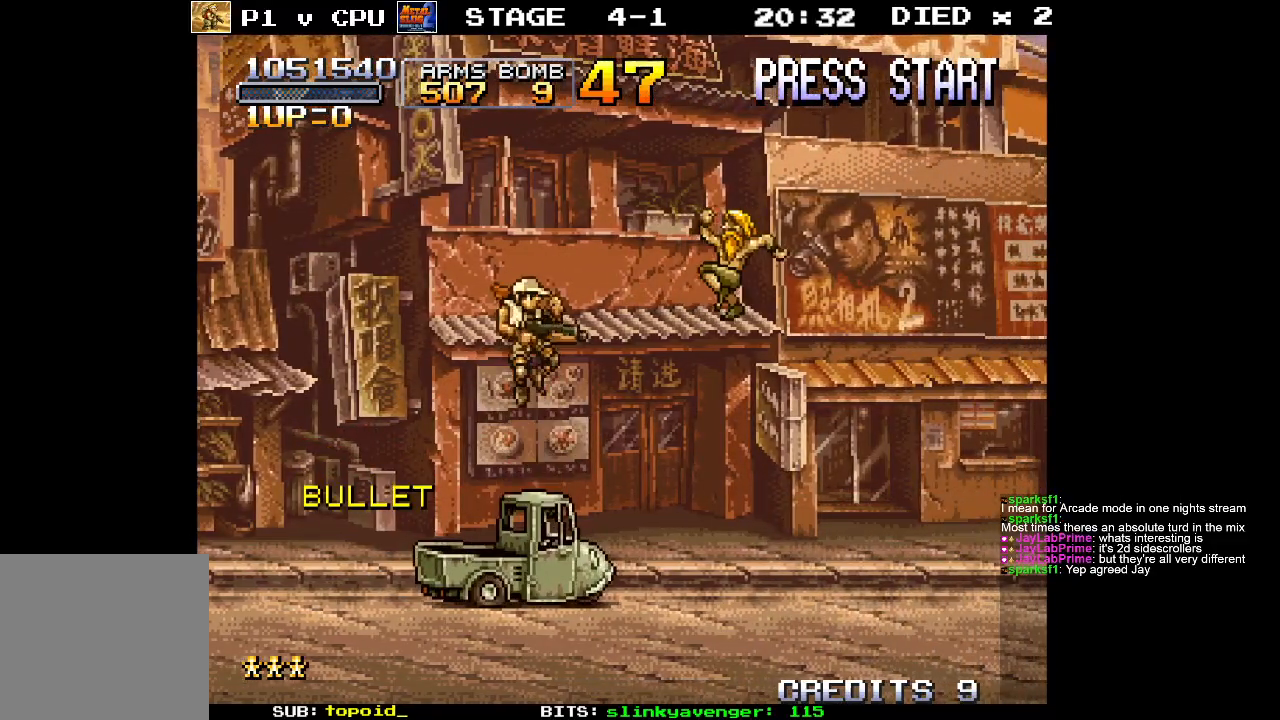
{"buttons": [], "left_stick": "center", "events": [[317, "A", "up"]]}
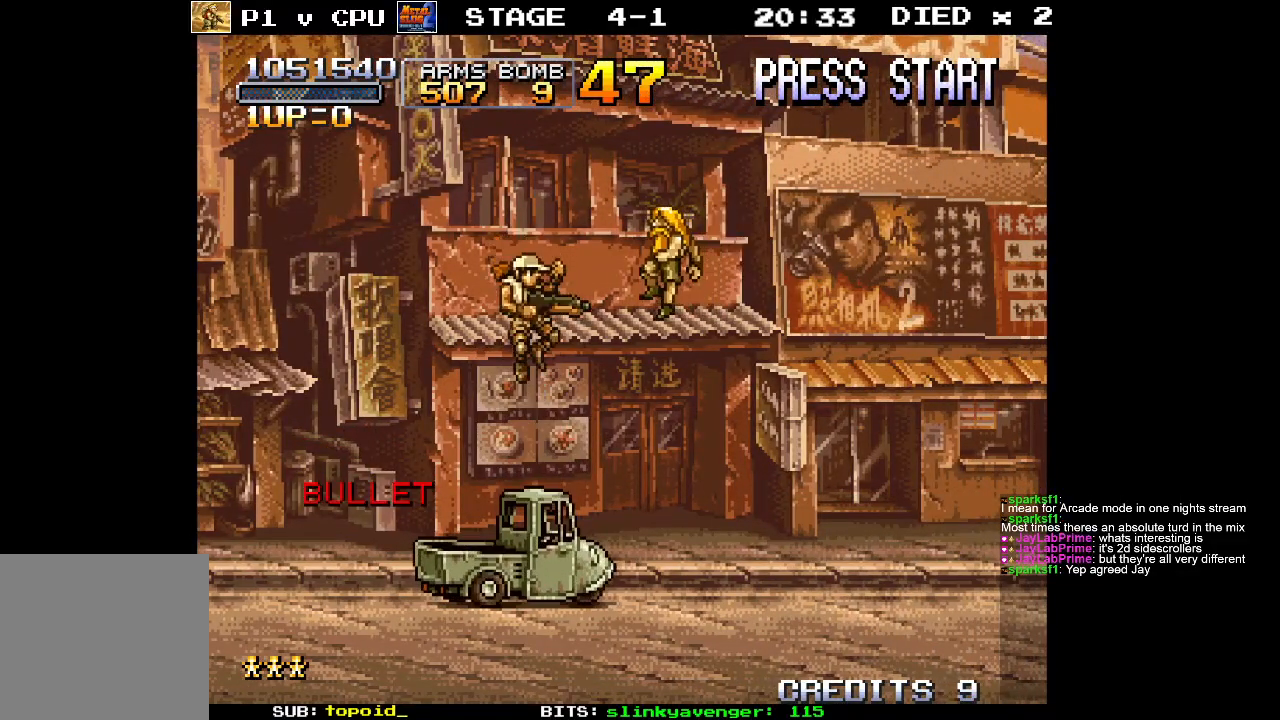
{"buttons": ["A"], "left_stick": "right", "events": [[350, "A", "down"], [350, "left_stick", "right"]]}
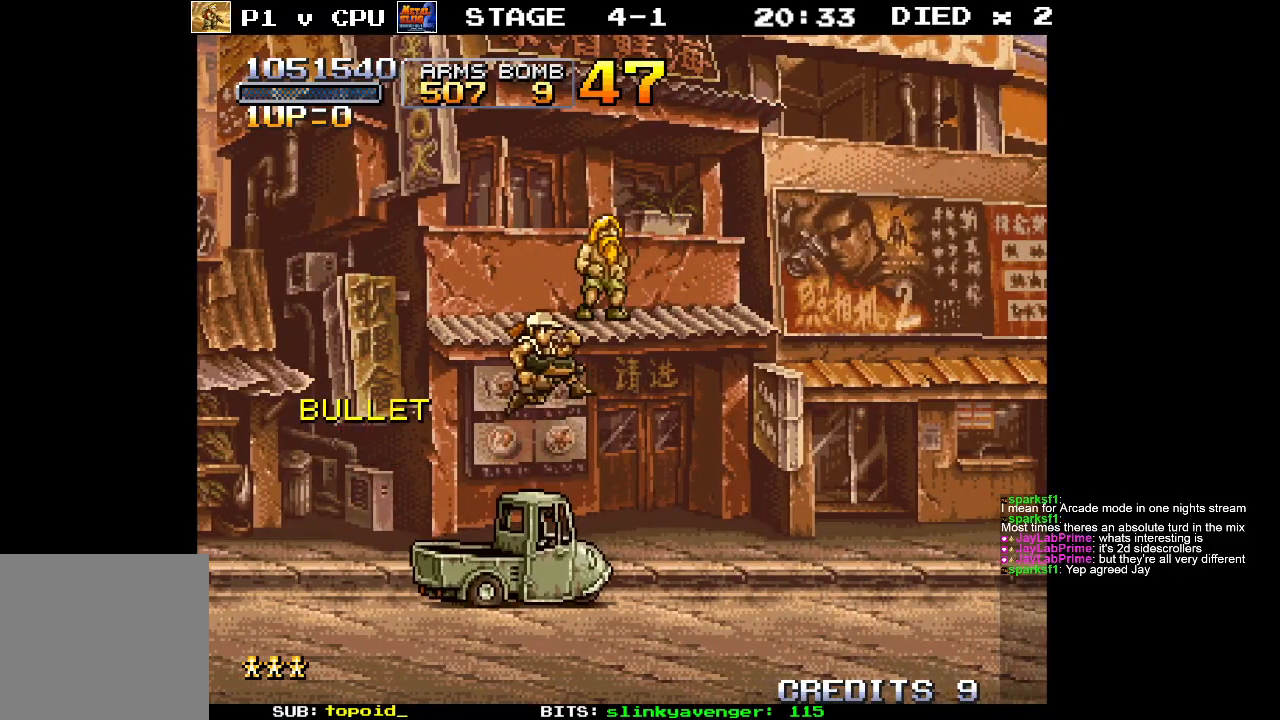
{"buttons": [], "left_stick": "center", "events": [[267, "left_stick", "center"], [367, "A", "up"]]}
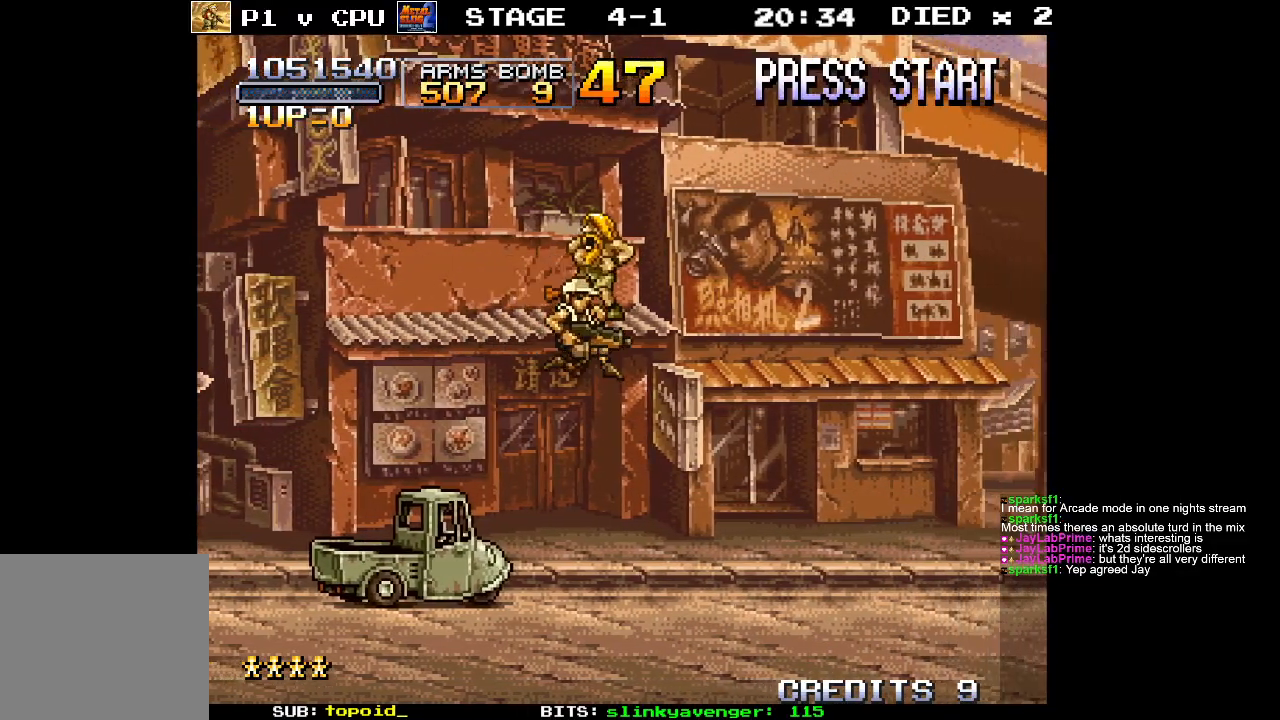
{"buttons": [], "left_stick": "center", "events": [[50, "left_stick", "left"], [150, "left_stick", "center"]]}
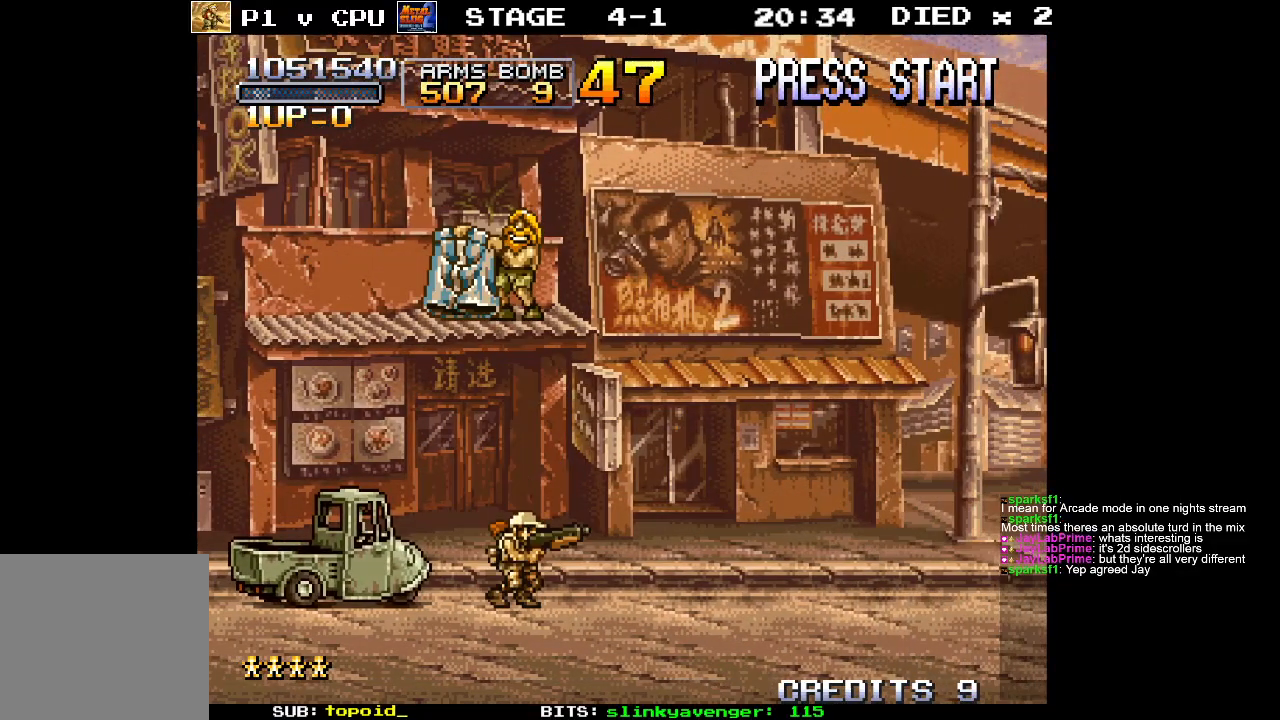
{"buttons": ["A"], "left_stick": "left", "events": [[283, "left_stick", "left"], [333, "A", "down"]]}
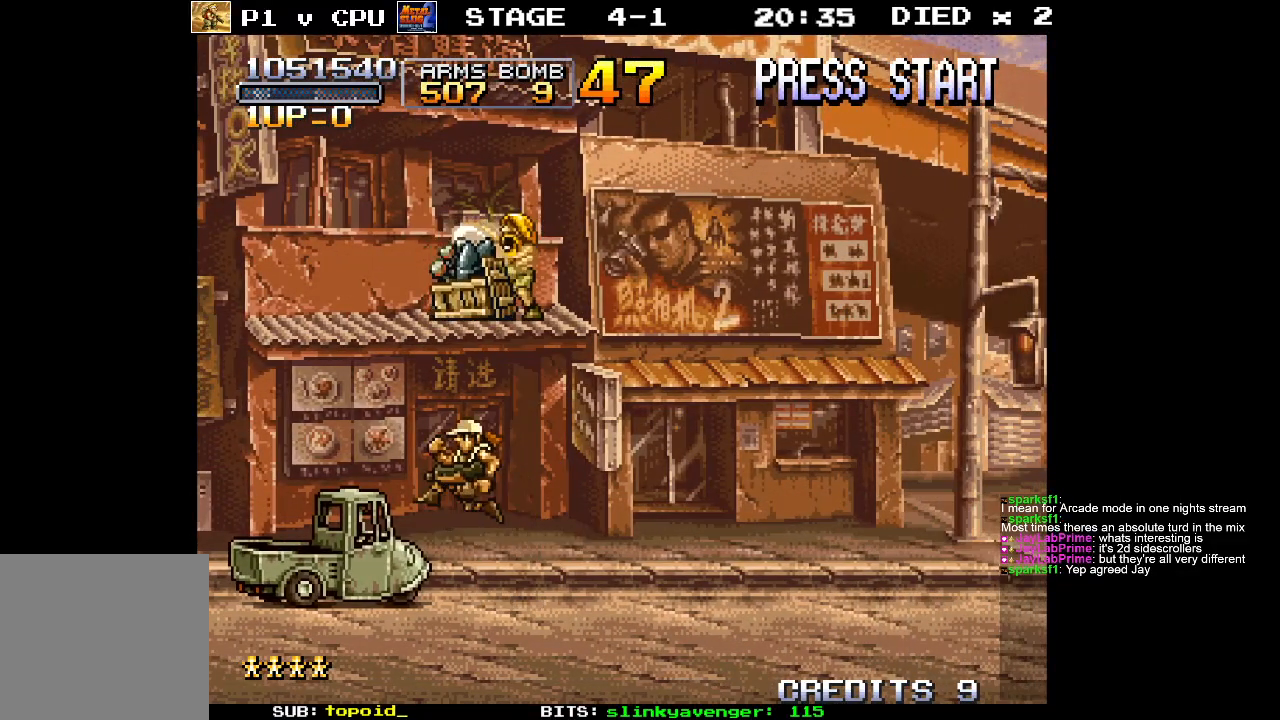
{"buttons": [], "left_stick": "right", "events": [[33, "A", "up"], [250, "left_stick", "center"], [500, "left_stick", "right"]]}
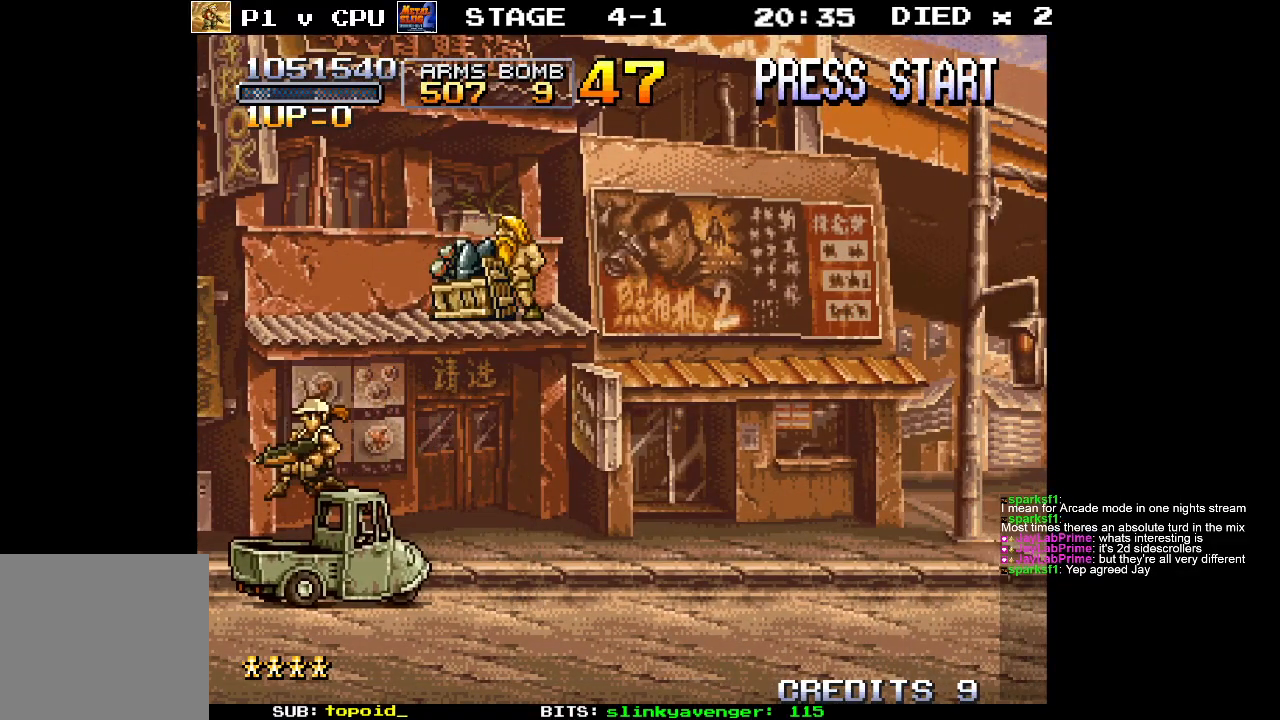
{"buttons": ["A"], "left_stick": "right", "events": [[150, "A", "down"]]}
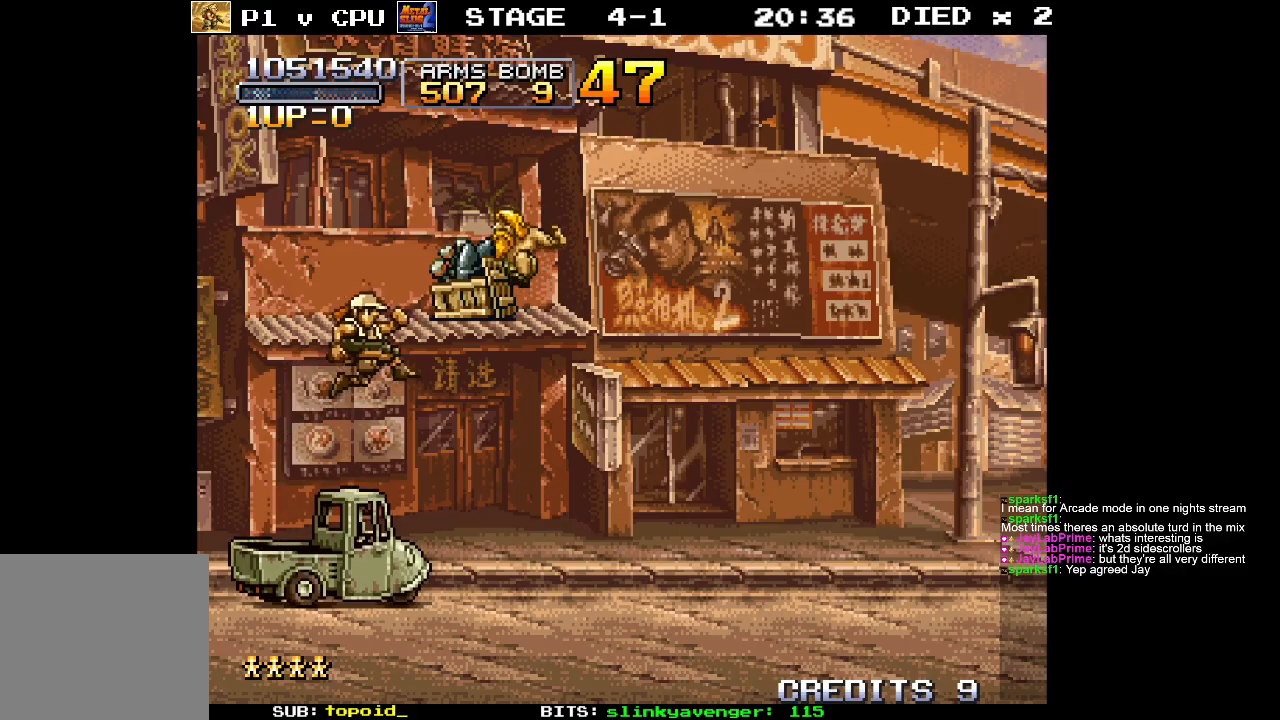
{"buttons": [], "left_stick": "center", "events": [[350, "A", "up"], [417, "left_stick", "center"]]}
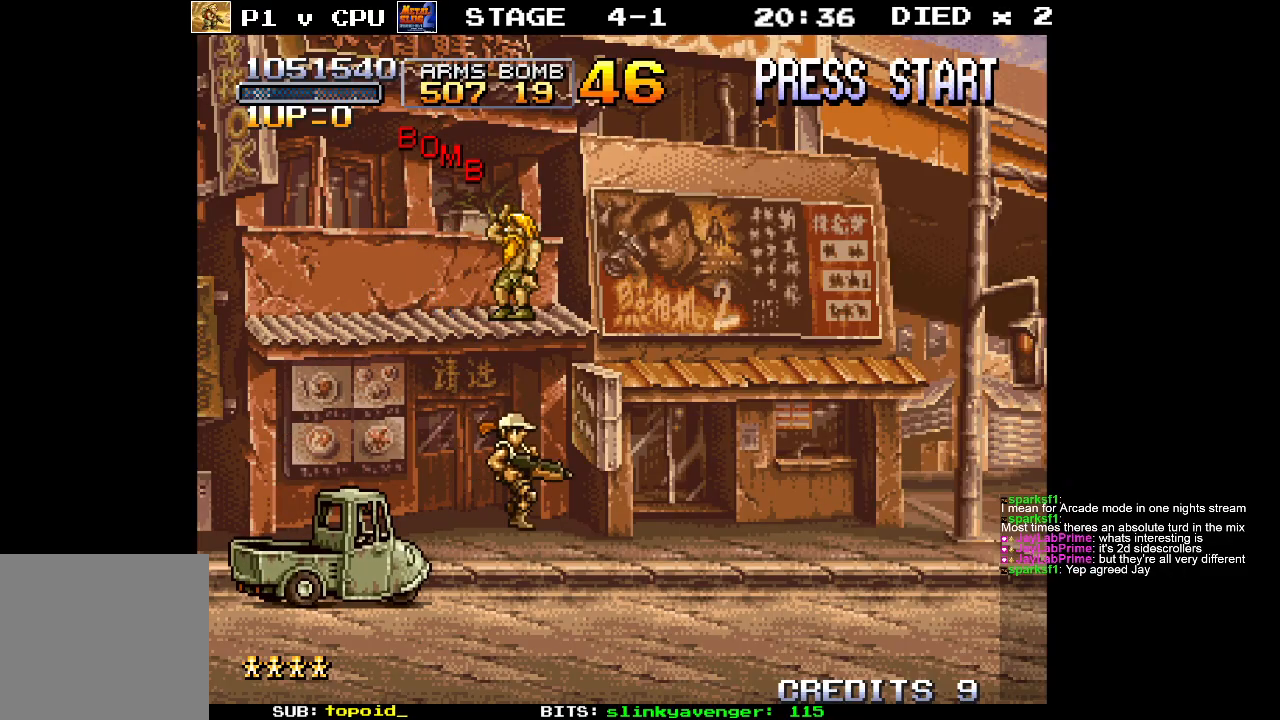
{"buttons": [], "left_stick": "right", "events": [[150, "left_stick", "right"]]}
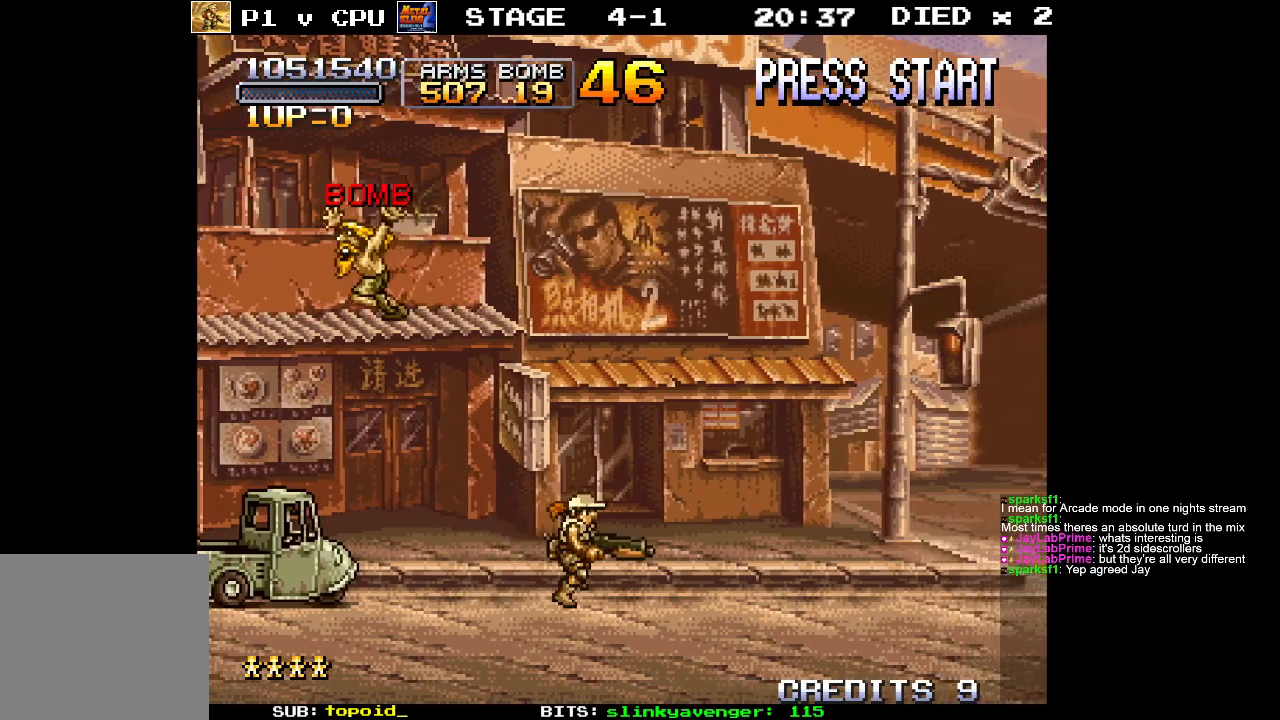
{"buttons": [], "left_stick": "right", "events": []}
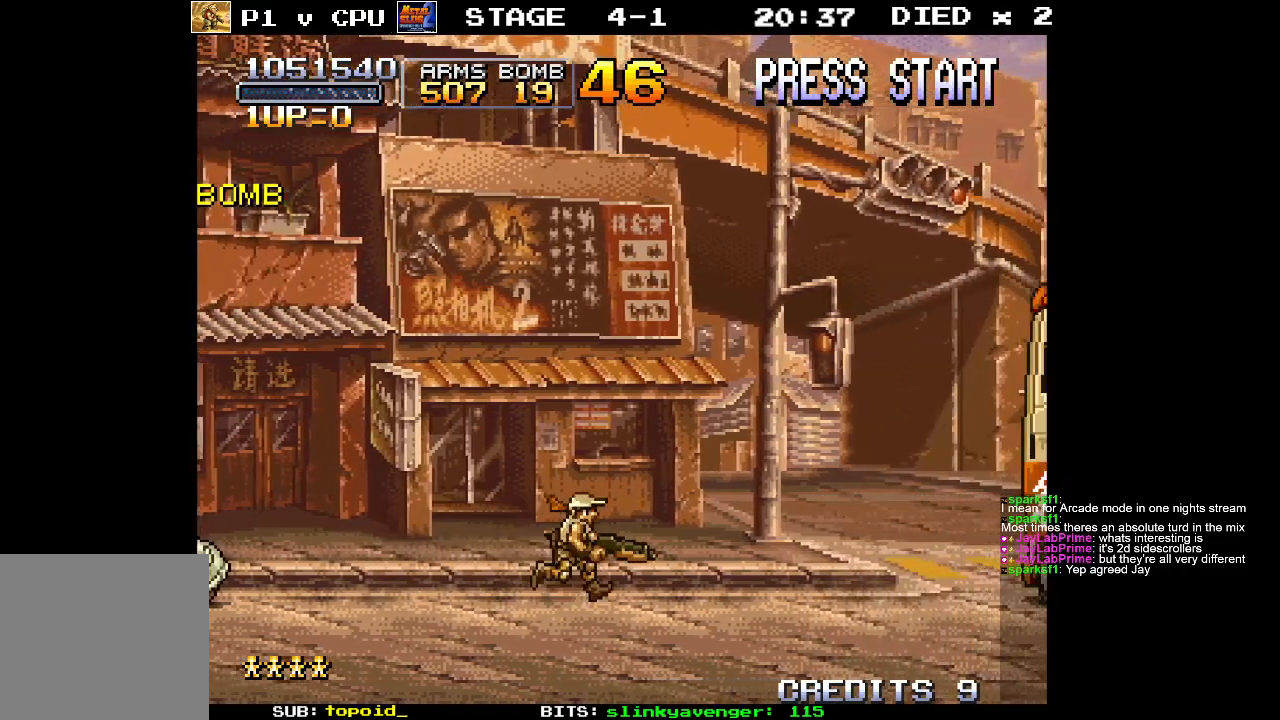
{"buttons": [], "left_stick": "right", "events": []}
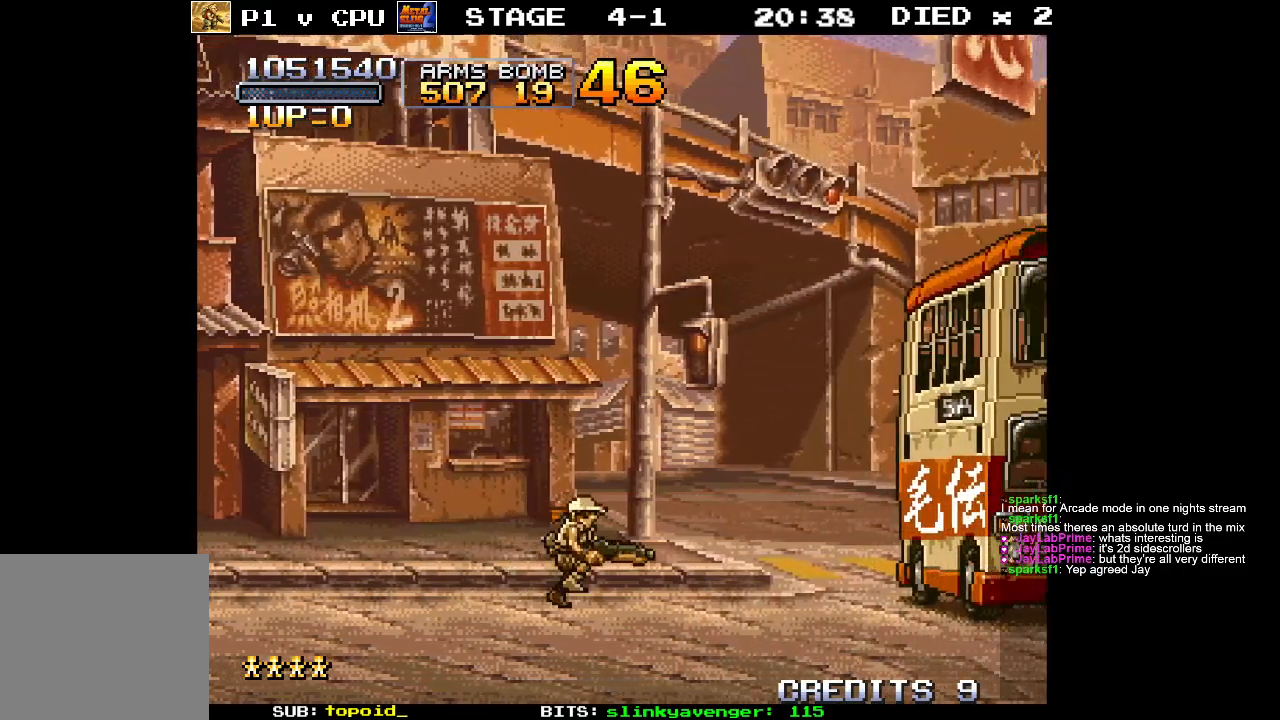
{"buttons": [], "left_stick": "center", "events": [[283, "left_stick", "center"]]}
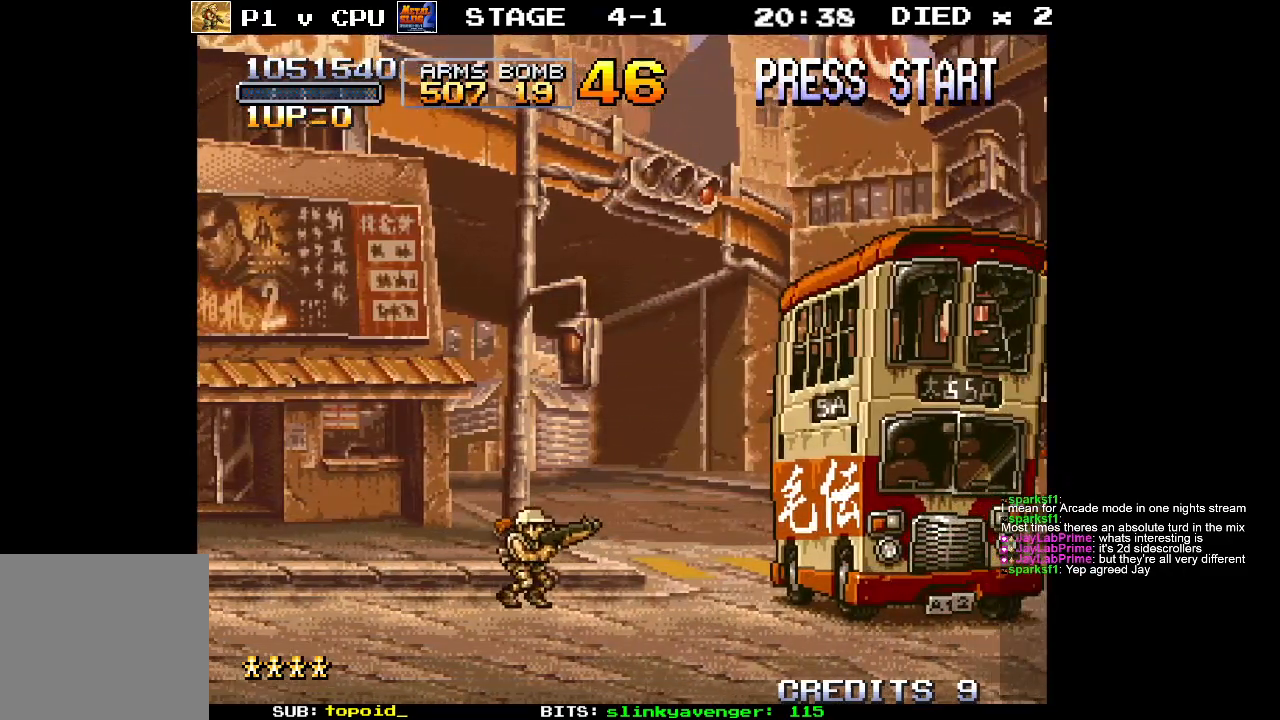
{"buttons": [], "left_stick": "center", "events": [[67, "left_stick", "right"], [283, "left_stick", "center"]]}
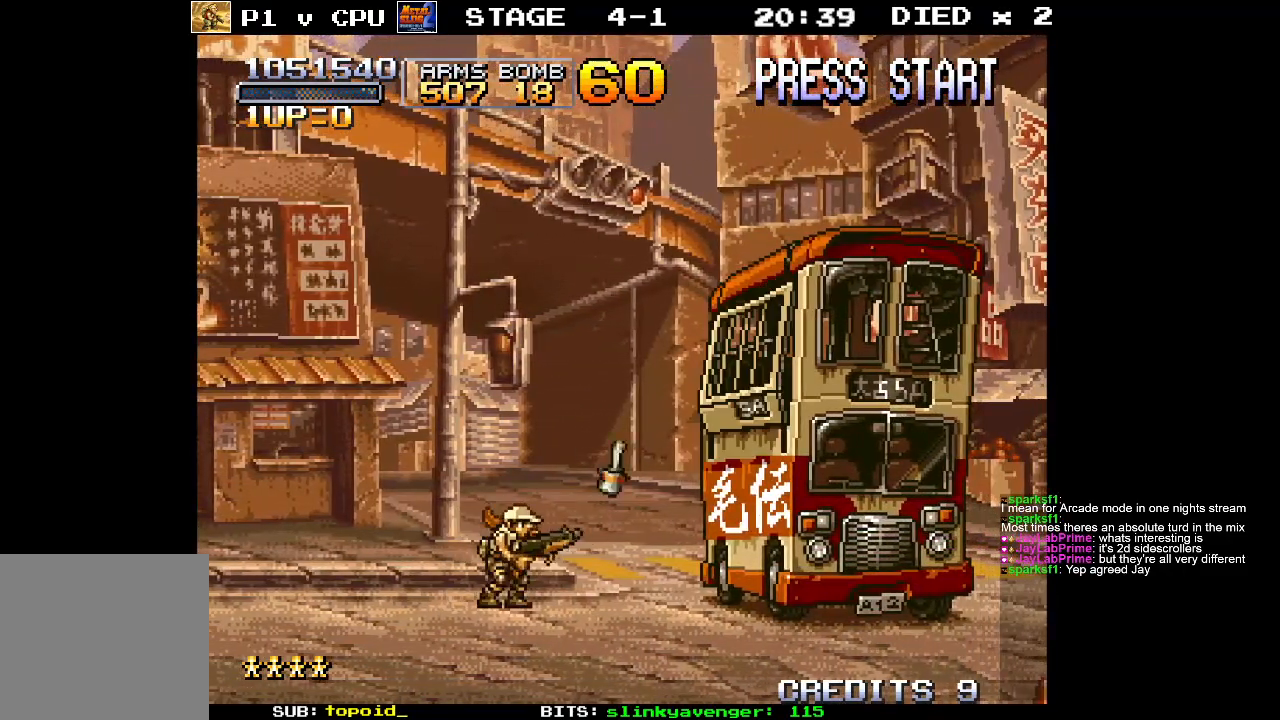
{"buttons": ["A"], "left_stick": "center", "events": [[483, "A", "down"]]}
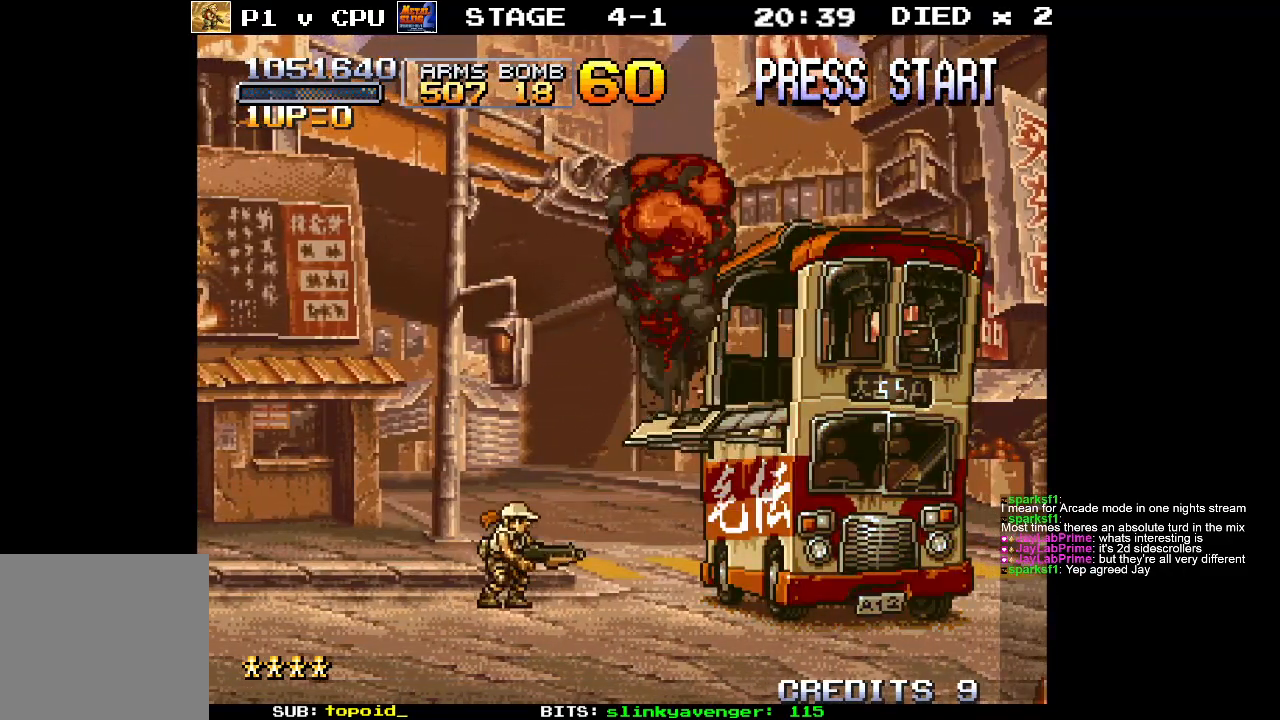
{"buttons": [], "left_stick": "center", "events": [[50, "X", "down"], [117, "A", "up"], [167, "X", "up"], [250, "X", "down"], [350, "X", "up"], [433, "X", "down"], [500, "X", "up"]]}
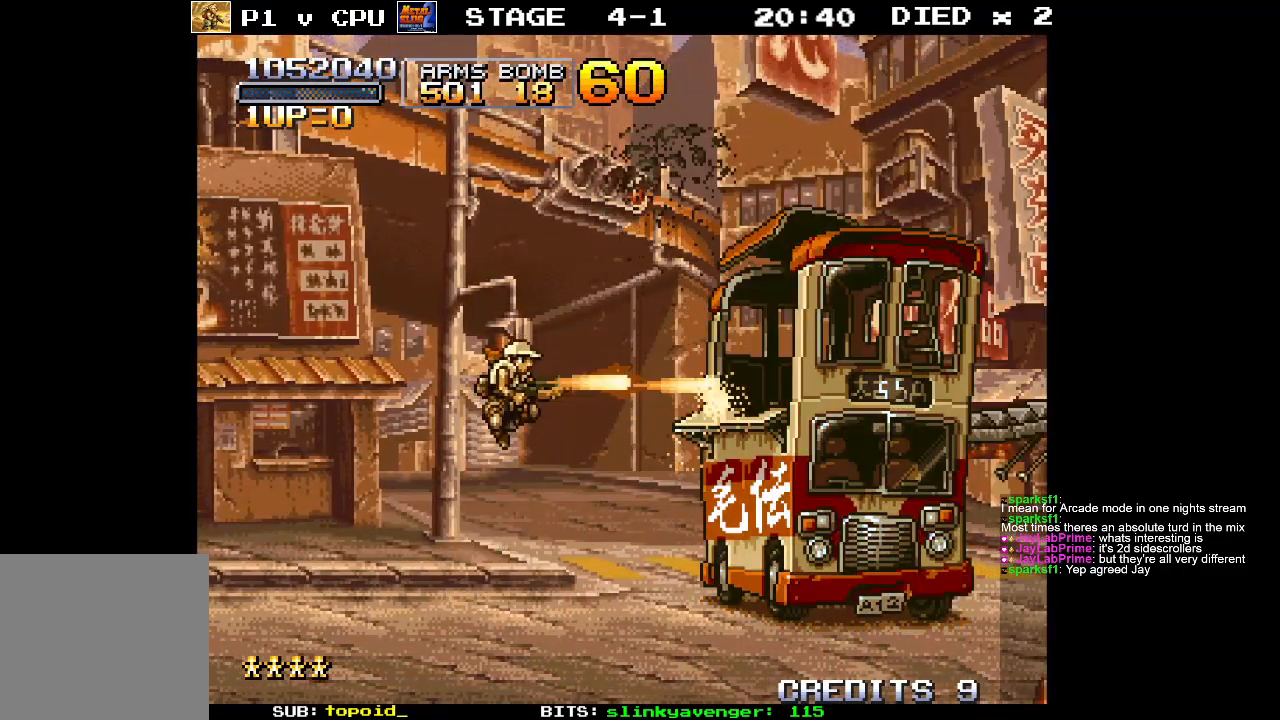
{"buttons": [], "left_stick": "center", "events": [[83, "X", "down"], [150, "X", "up"], [400, "X", "down"], [500, "X", "up"]]}
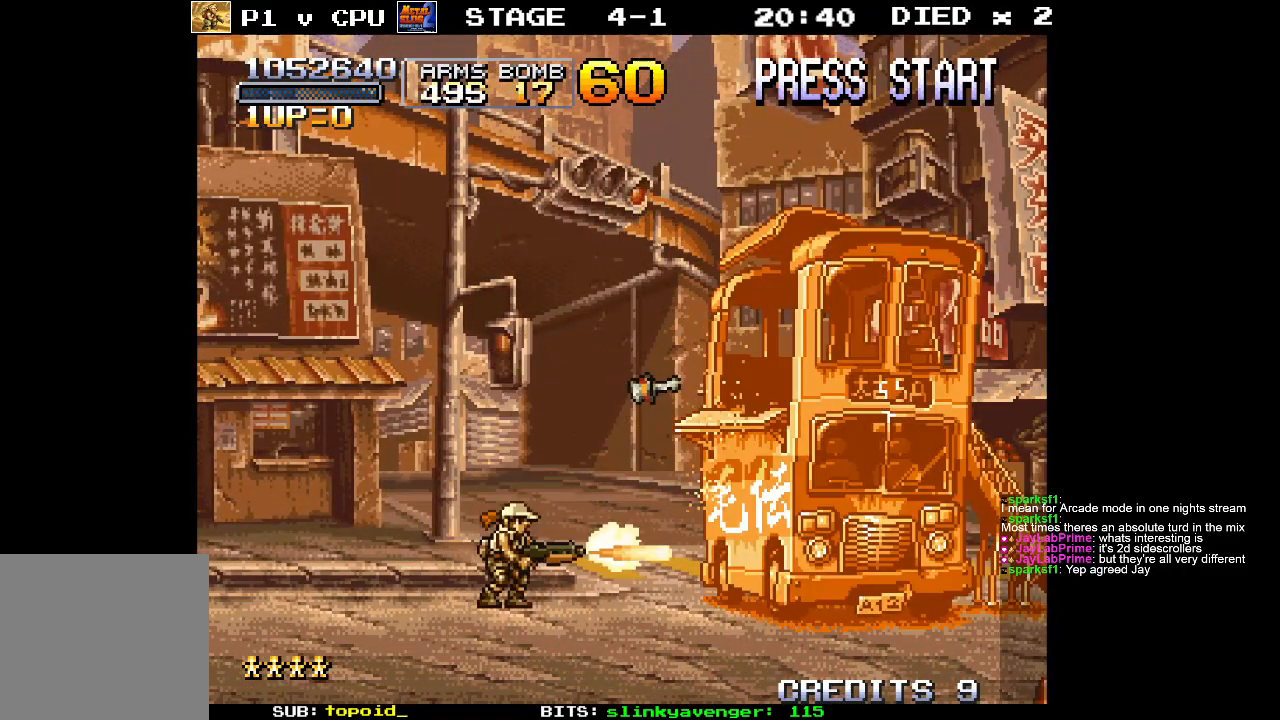
{"buttons": ["A", "X"], "left_stick": "center", "events": [[67, "X", "down"], [167, "X", "up"], [250, "X", "down"], [333, "X", "up"], [433, "A", "down"], [500, "X", "down"]]}
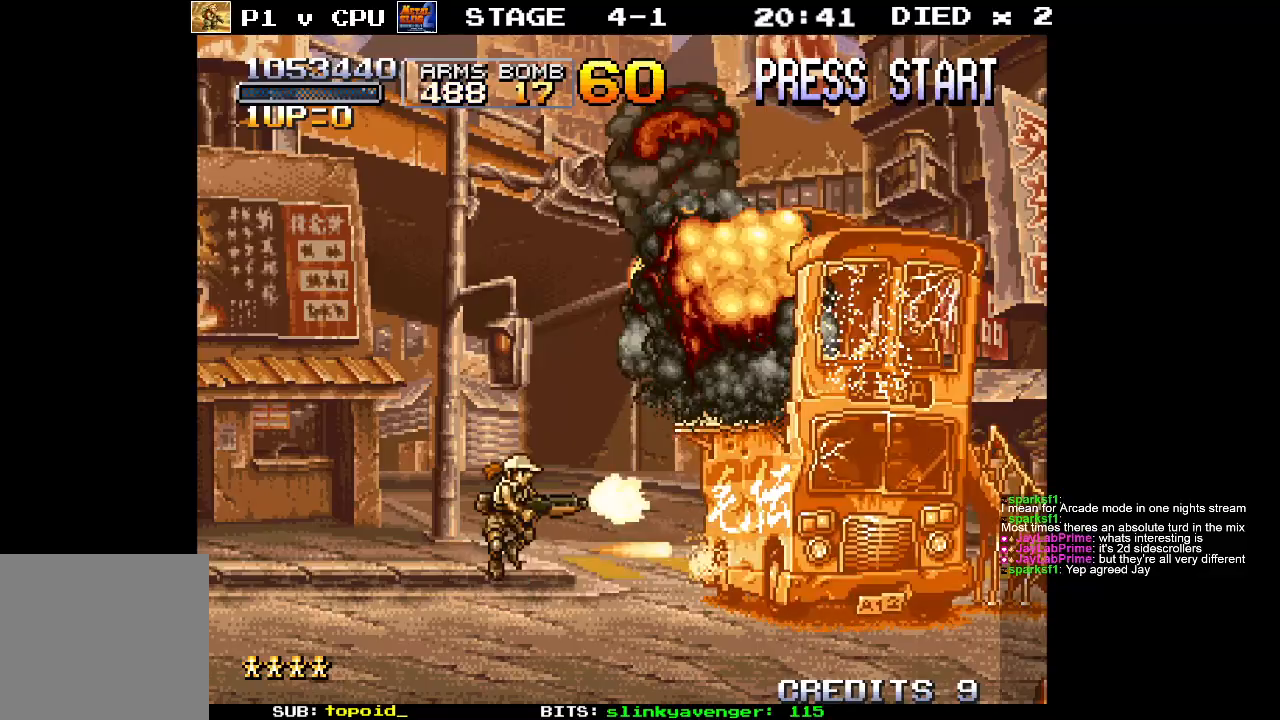
{"buttons": [], "left_stick": "center", "events": [[50, "A", "up"], [133, "X", "up"], [200, "X", "down"], [283, "X", "up"], [383, "X", "down"], [483, "X", "up"]]}
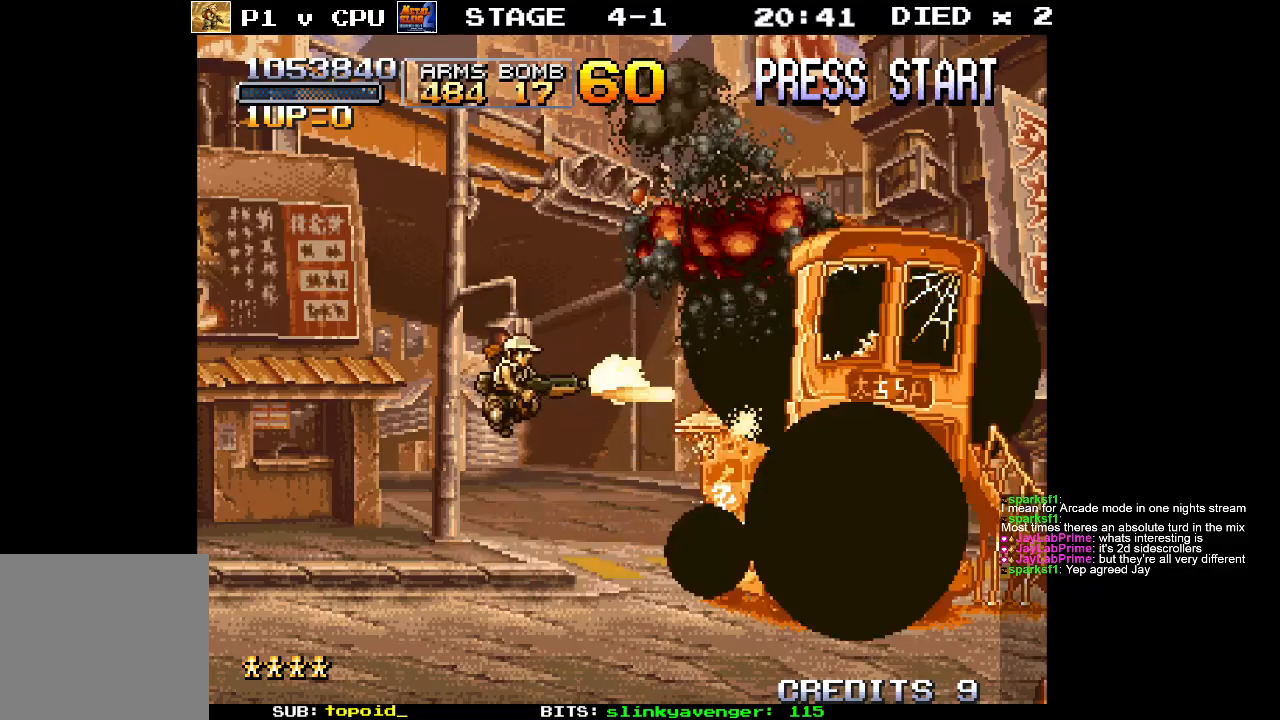
{"buttons": [], "left_stick": "center", "events": [[83, "X", "down"], [183, "X", "up"], [250, "X", "down"], [333, "X", "up"]]}
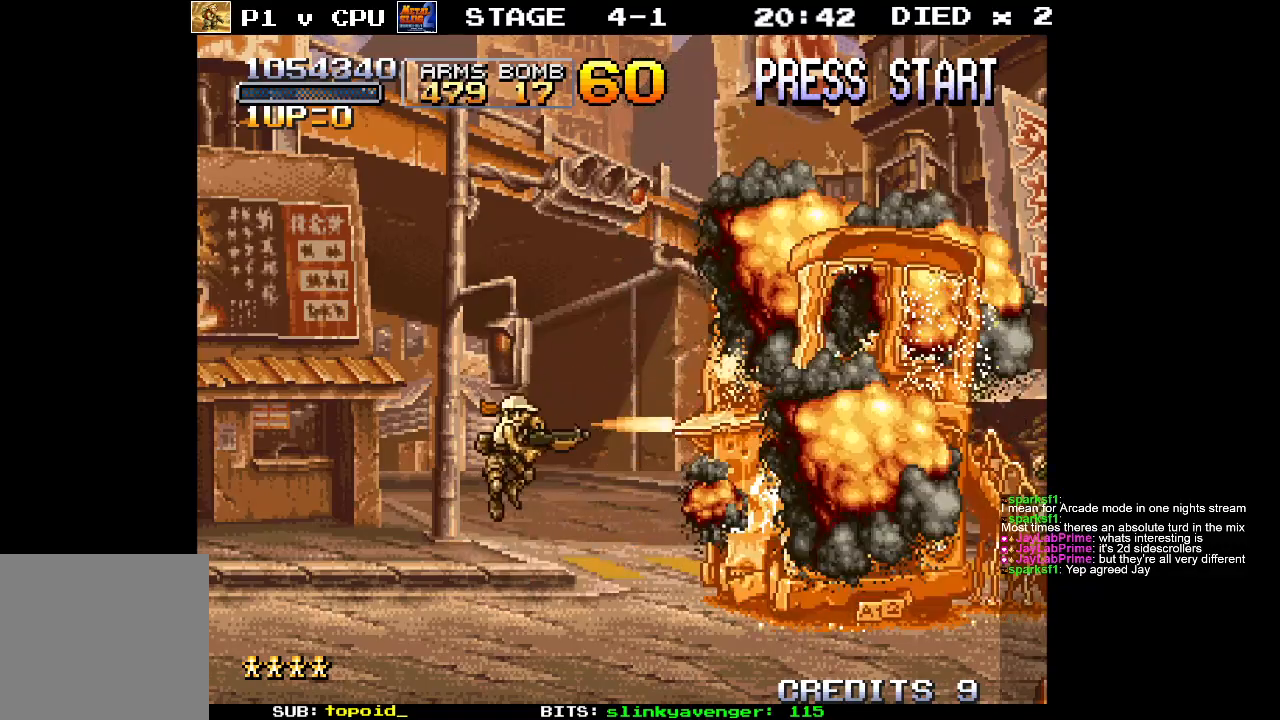
{"buttons": [], "left_stick": "center", "events": []}
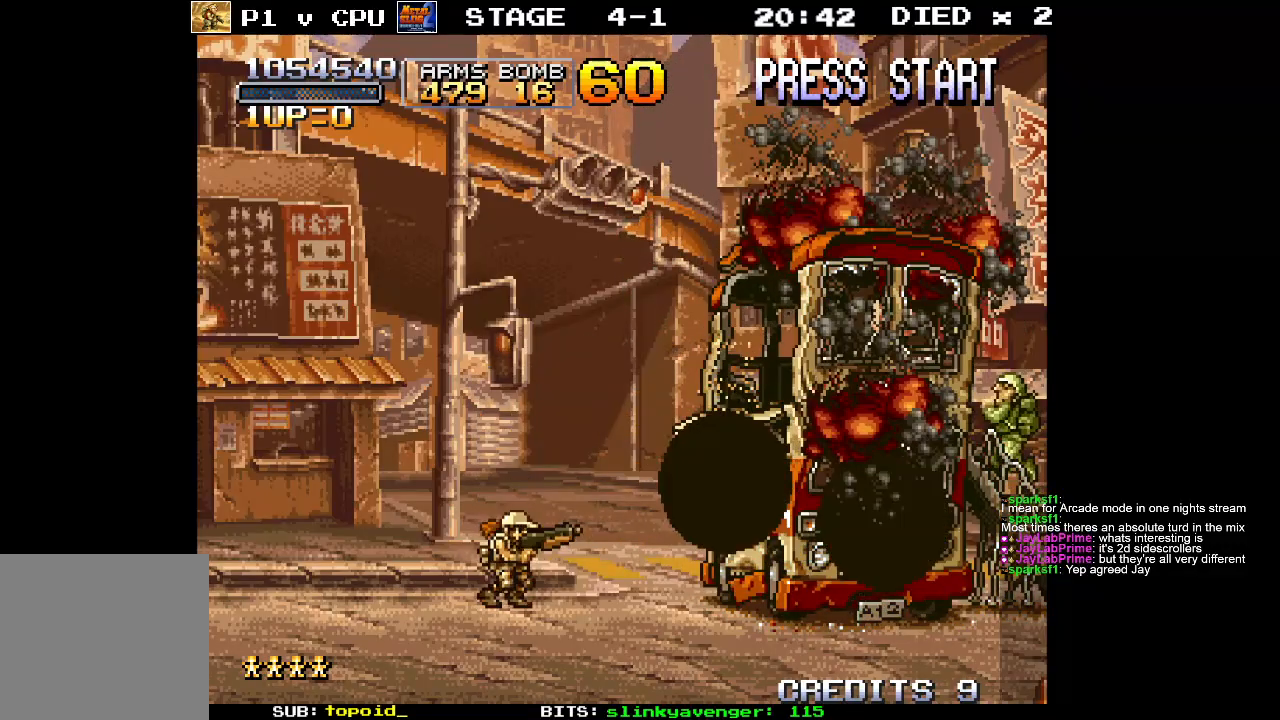
{"buttons": ["A"], "left_stick": "center", "events": [[150, "X", "down"], [250, "X", "up"], [450, "A", "down"]]}
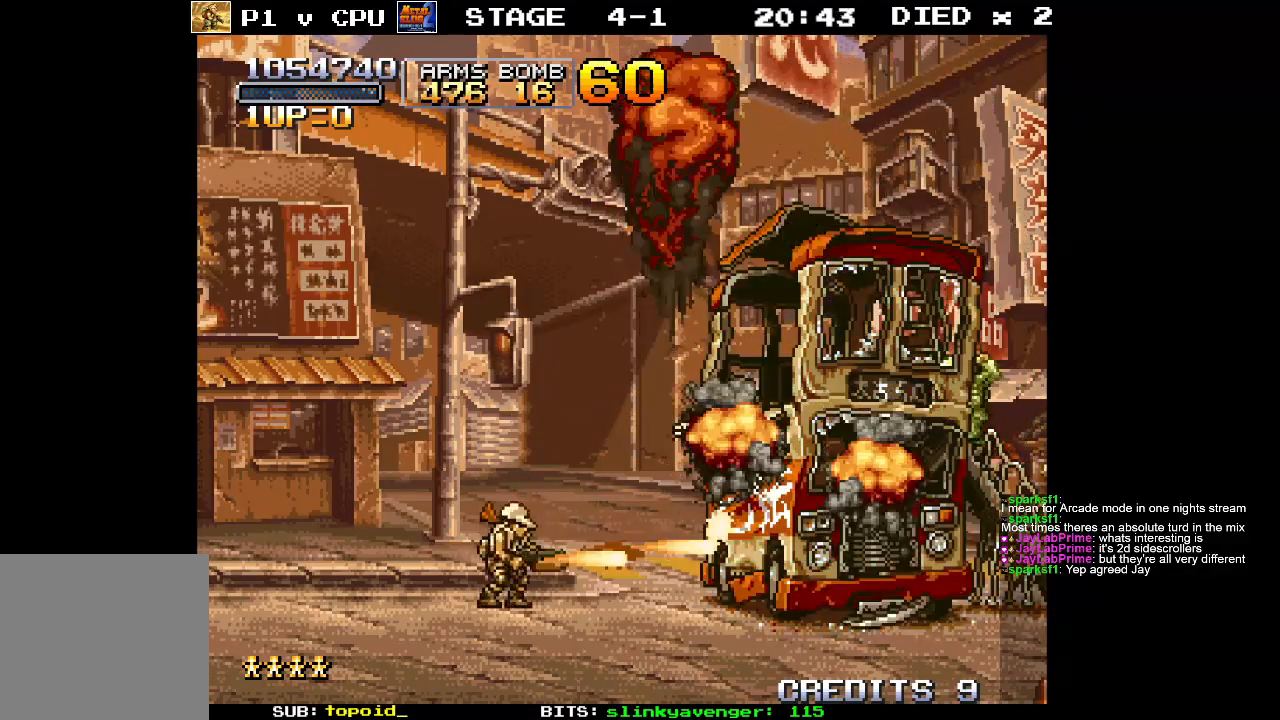
{"buttons": [], "left_stick": "center", "events": [[33, "X", "down"], [67, "A", "up"], [150, "X", "up"], [267, "X", "down"], [367, "X", "up"]]}
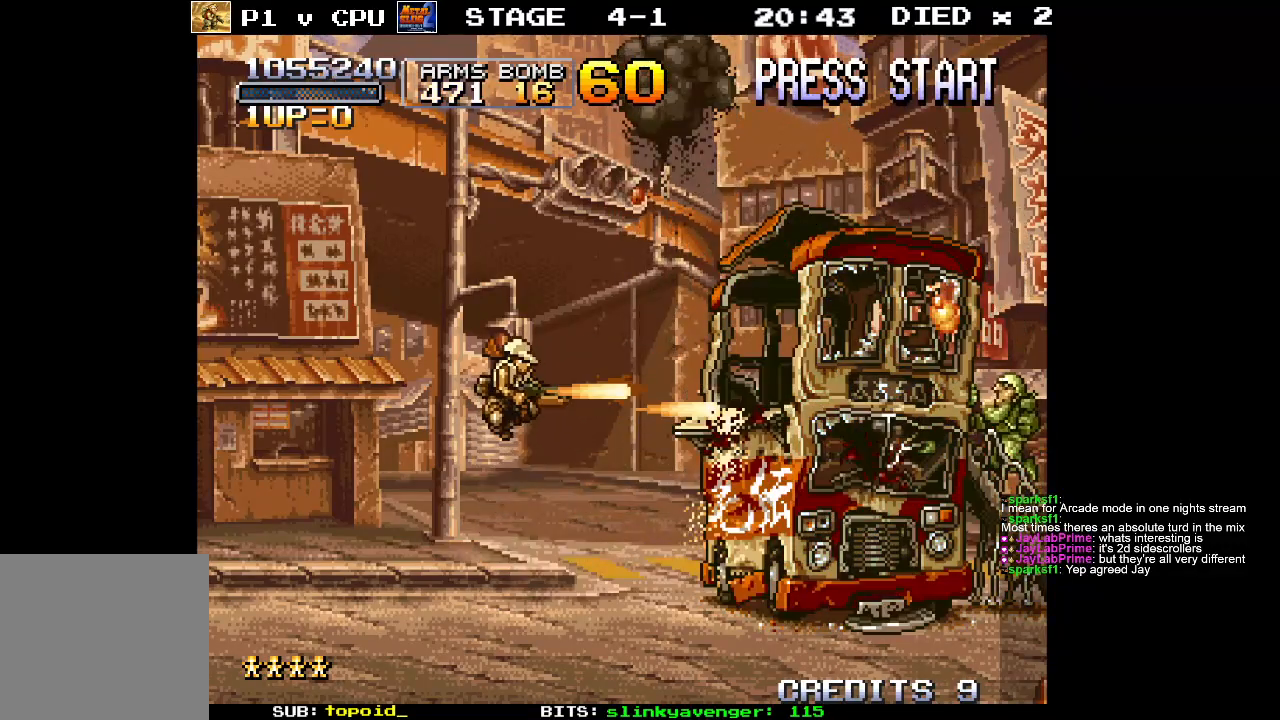
{"buttons": [], "left_stick": "center", "events": []}
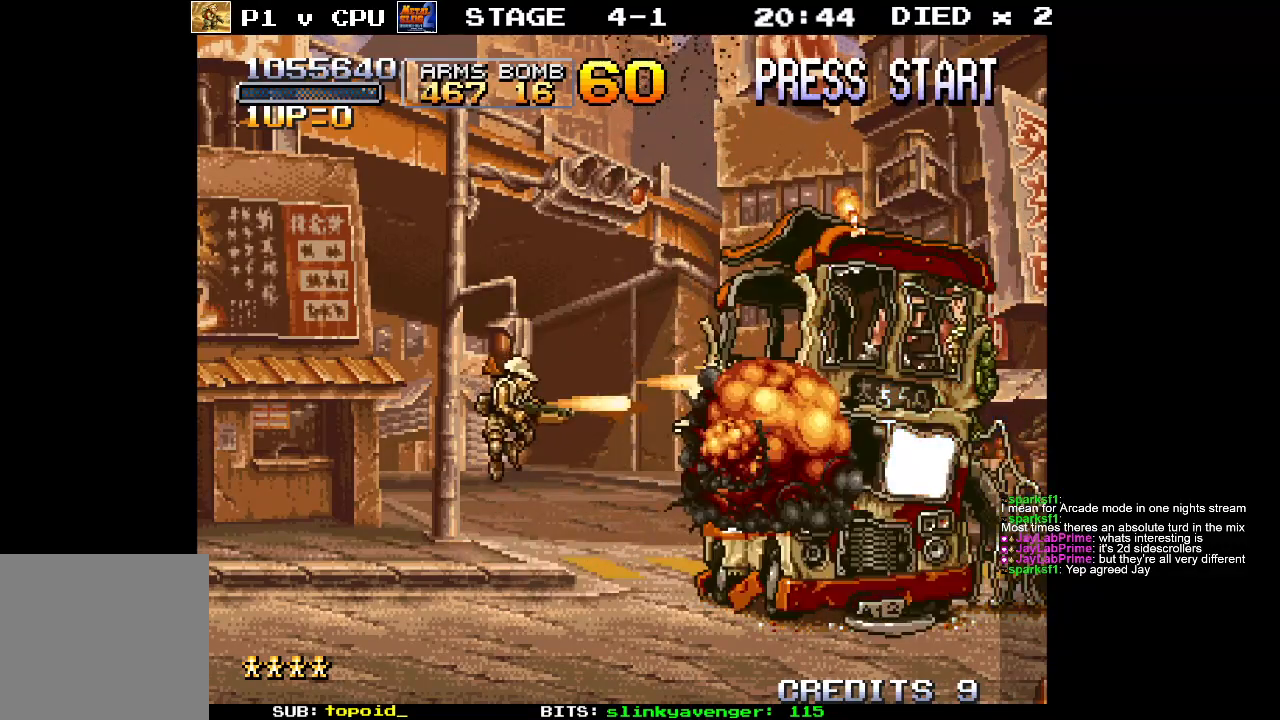
{"buttons": [], "left_stick": "center", "events": [[100, "A", "down"], [133, "A", "up"]]}